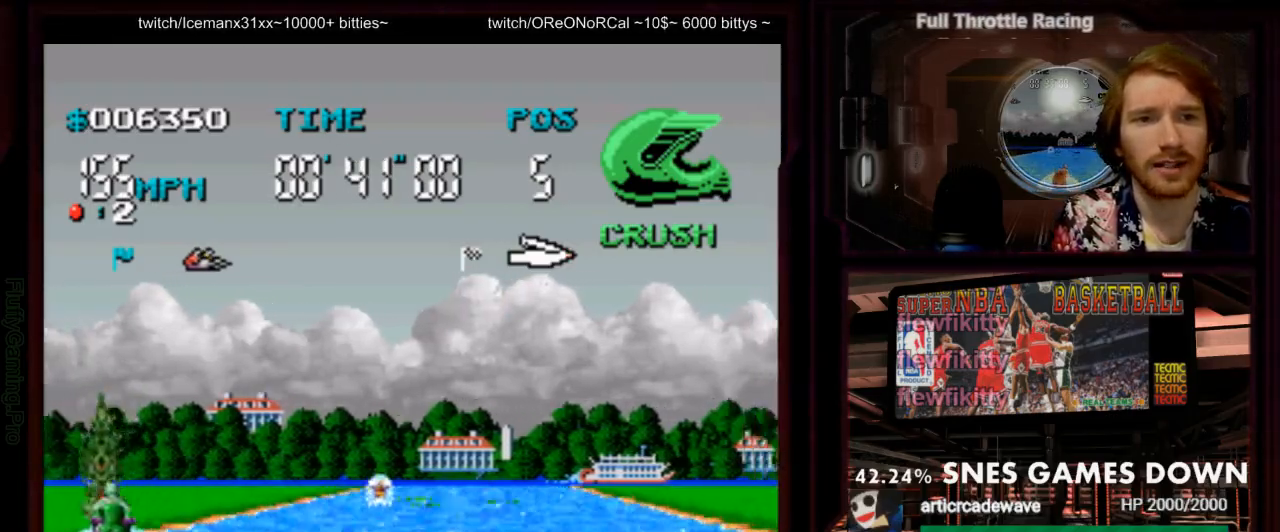
Gameplay with a controller (Nintendo layout); each line is a JSON object with the inputs held at the frame after it (dt_ms = milliseconds from this image to that frame). "events" lists button and stick changes between this image and that frame as [ms after this image, input, new state], when the widget could be followed in between. Not read: L3 R3 SELECT START.
{"dt_ms": 500, "buttons": ["A"], "events": [[17, "DPAD_RIGHT", "up"]]}
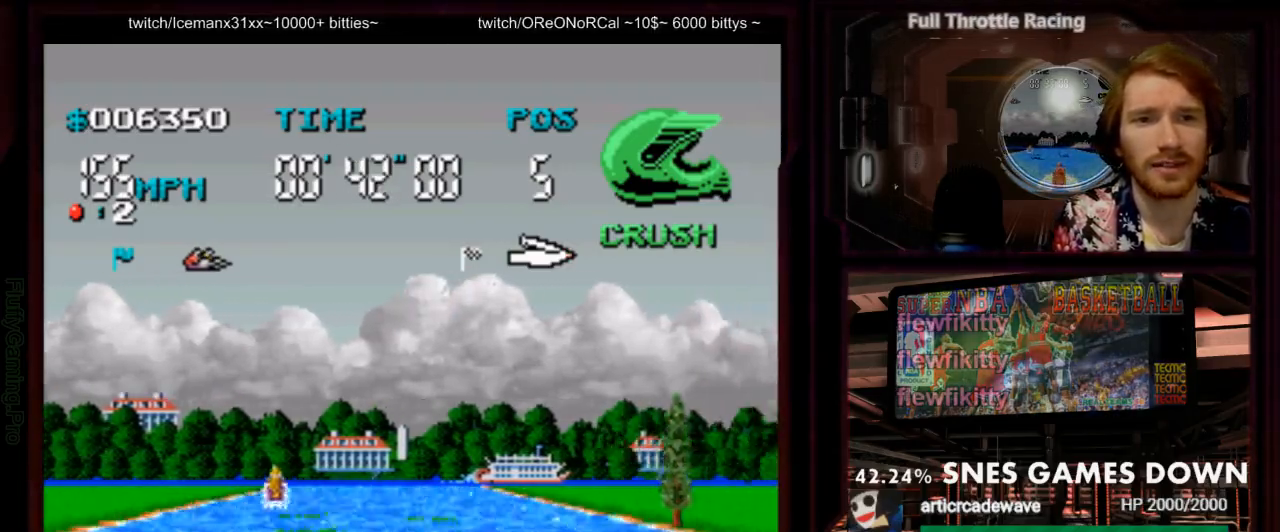
{"dt_ms": 500, "buttons": ["A"], "events": [[133, "DPAD_LEFT", "down"], [317, "DPAD_LEFT", "up"]]}
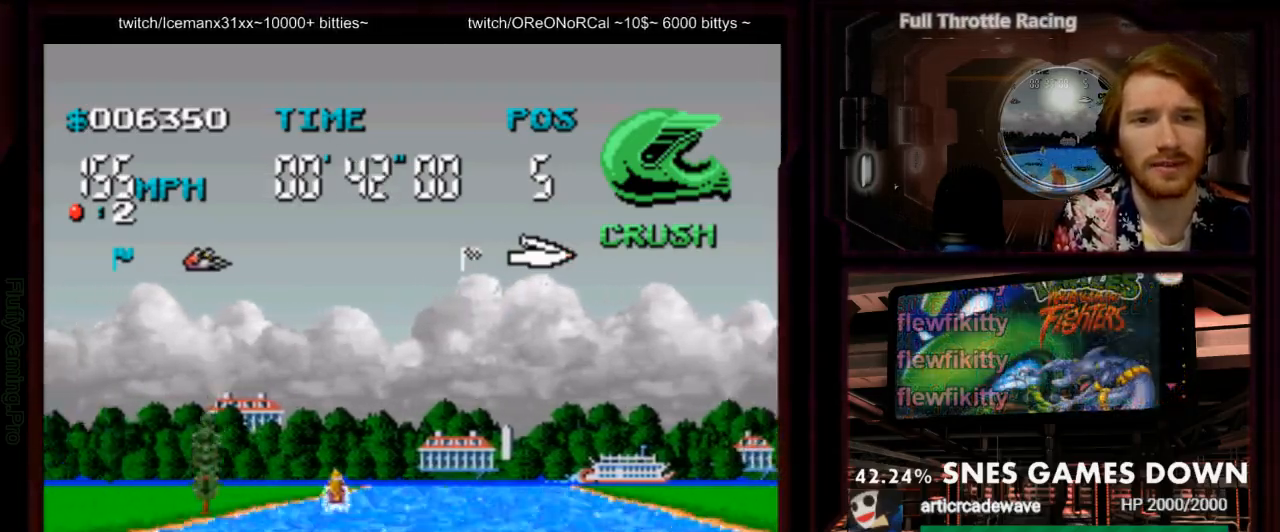
{"dt_ms": 500, "buttons": ["A"], "events": [[150, "DPAD_RIGHT", "down"], [300, "DPAD_RIGHT", "up"]]}
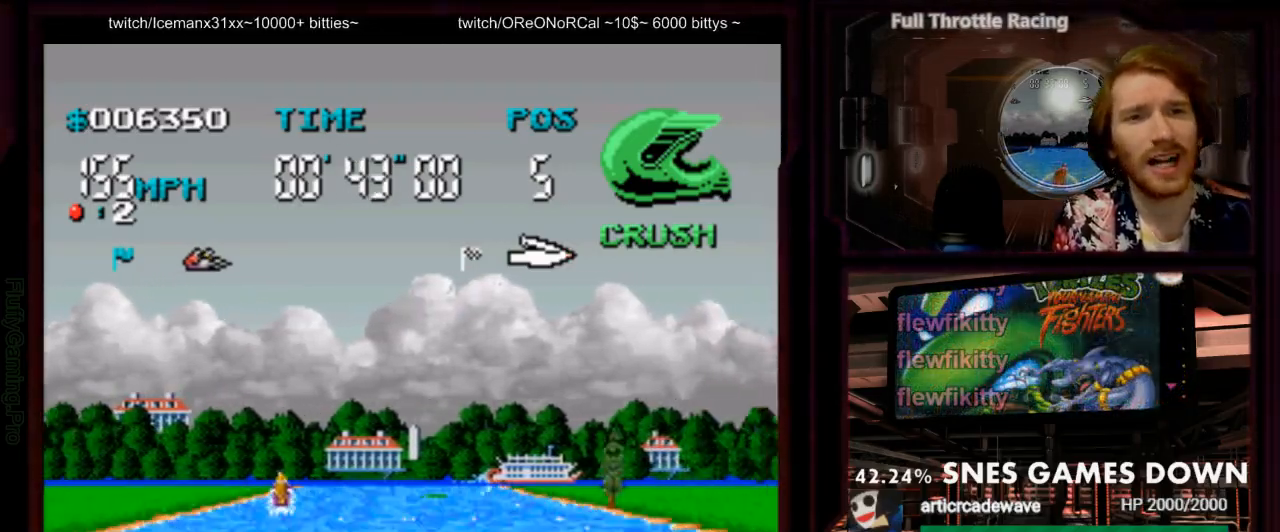
{"dt_ms": 500, "buttons": ["A", "DPAD_LEFT"], "events": [[500, "DPAD_LEFT", "down"]]}
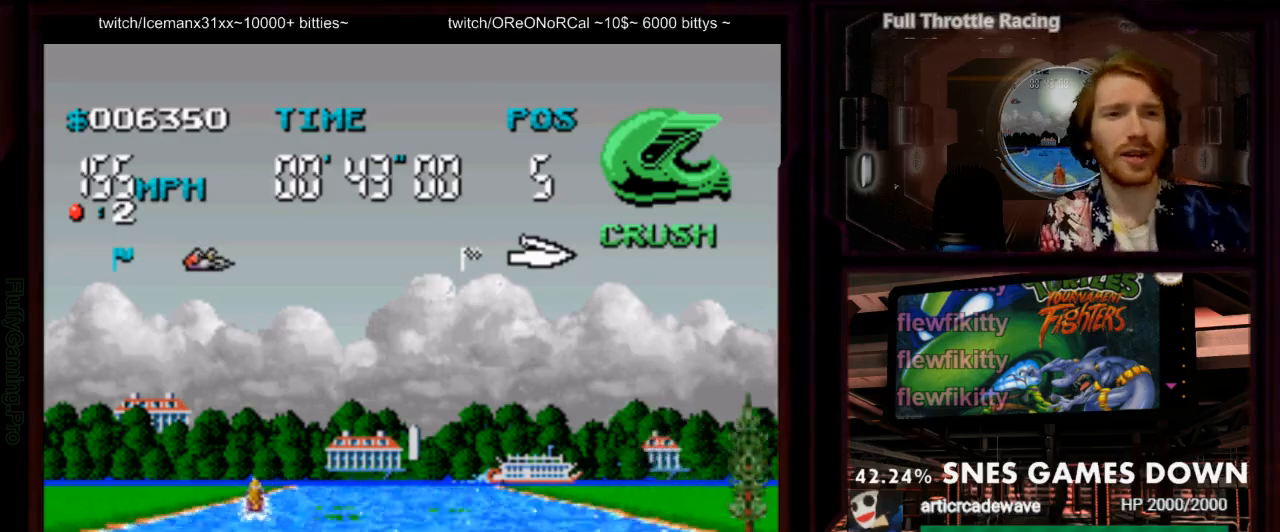
{"dt_ms": 1000, "buttons": ["A"]}
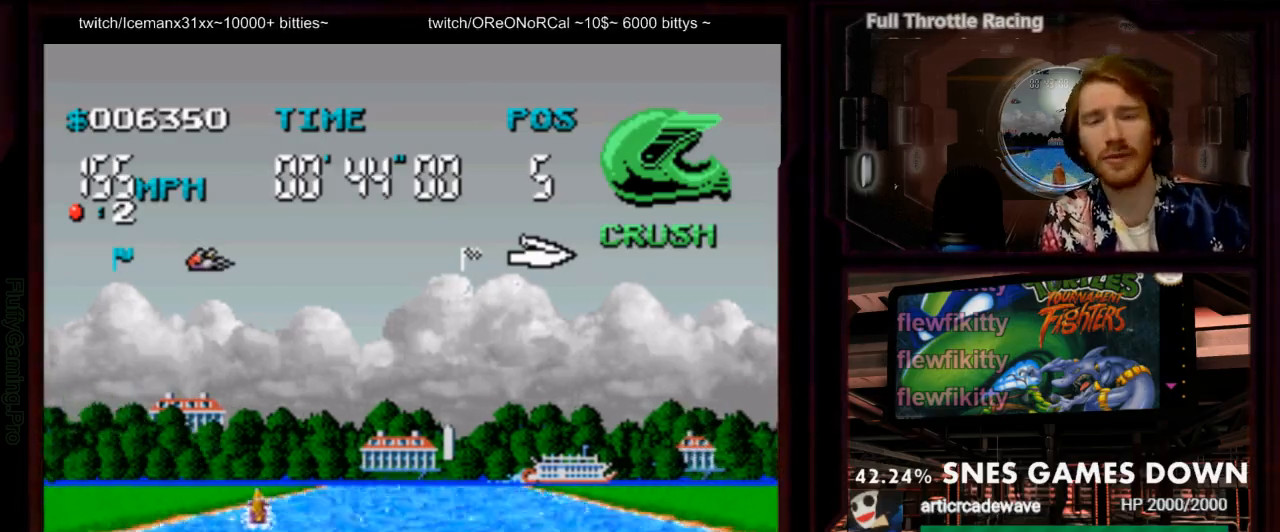
{"dt_ms": 500, "buttons": ["A", "Y"]}
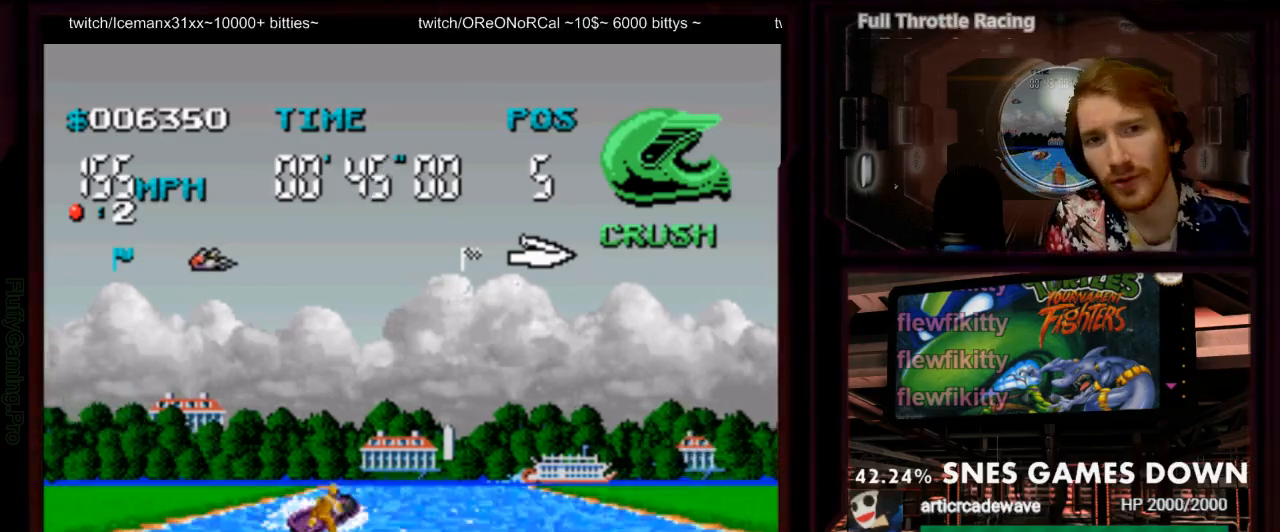
{"dt_ms": 500, "buttons": ["A"], "events": [[133, "Y", "up"], [167, "B", "down"], [167, "DPAD_RIGHT", "down"], [300, "DPAD_RIGHT", "up"], [317, "B", "up"]]}